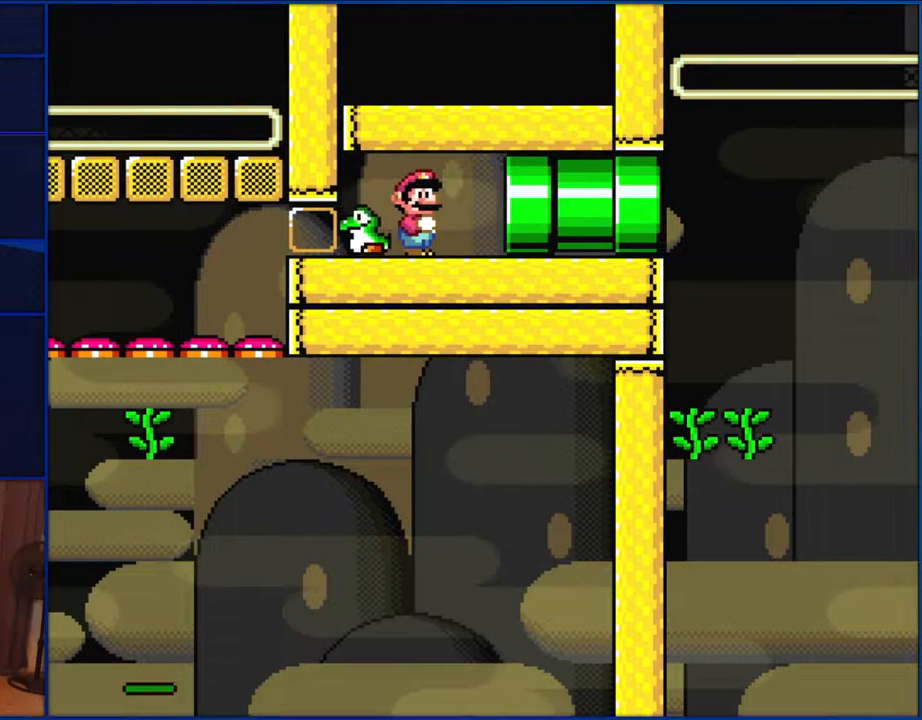
Gameplay with a controller (Nintendo layout); each line is a JSON object with the inputs held at the frame after it. "events" lists button and stick changes between this image and that frame as [ms after this image, input, new state], when the widget could be followed in between. Not read: L1 L3 R1 R3.
{"buttons": ["Y"], "events": [[333, "Y", "down"]]}
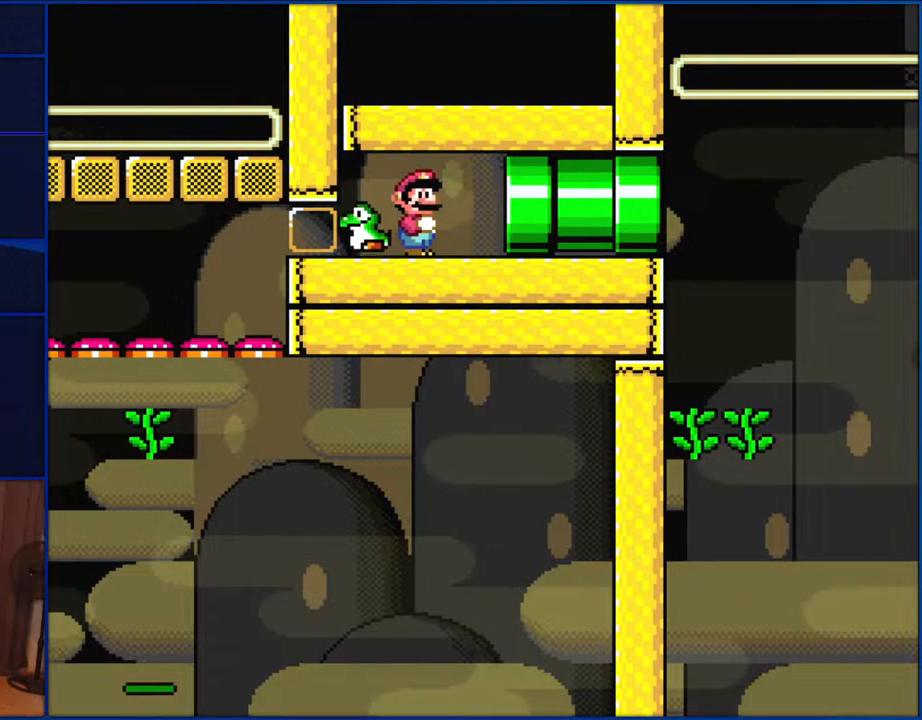
{"buttons": ["Y"], "events": []}
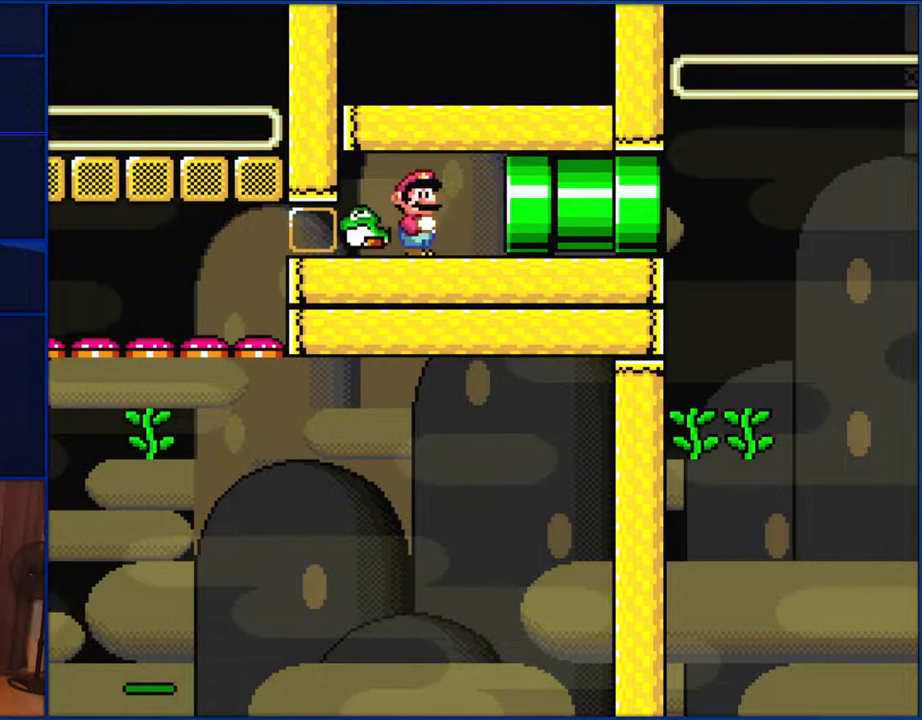
{"buttons": ["Y"], "events": []}
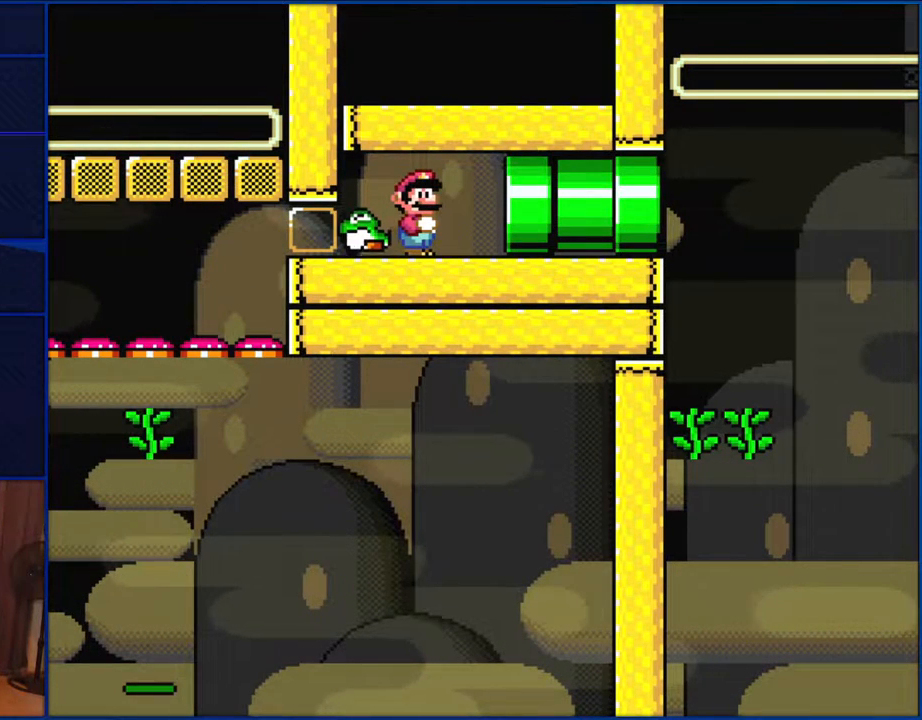
{"buttons": [], "events": [[33, "Y", "up"]]}